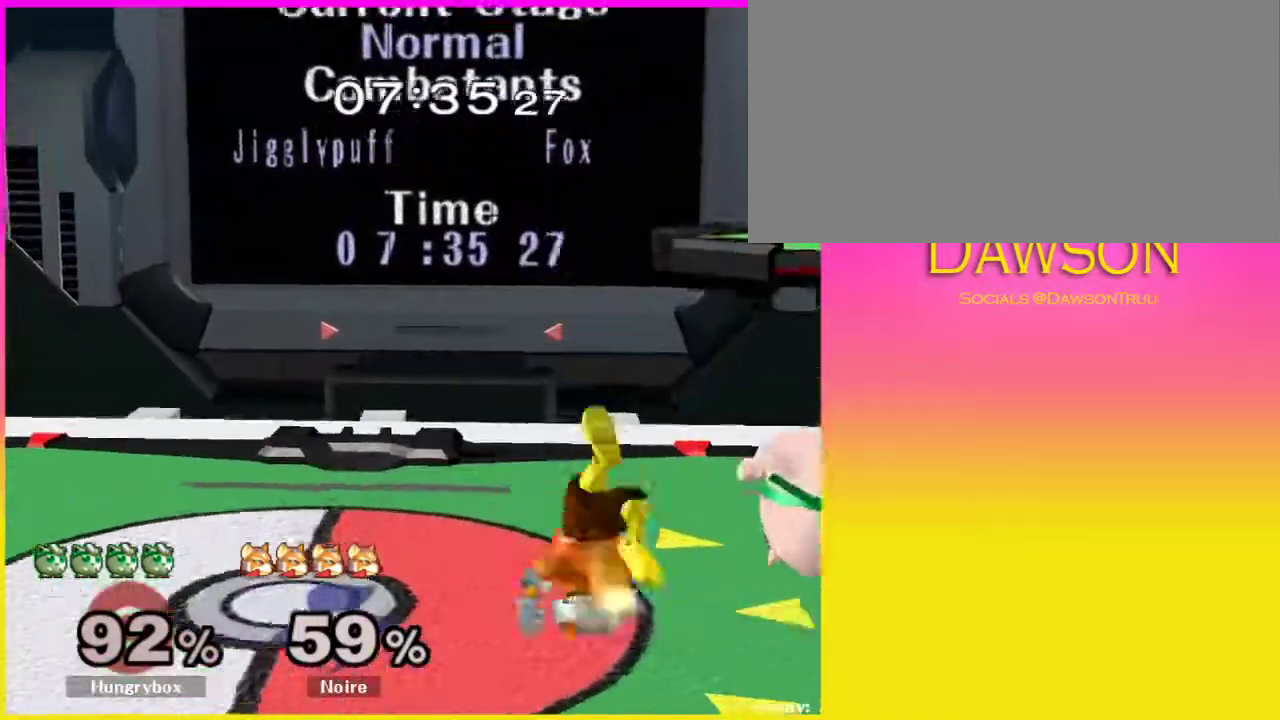
Gameplay with a controller (Nintendo layout); each line is a JSON object with the inputs held at the frame after it (dt_ms = milliseconds from this image to that frame). "events" lists button and stick changes between this image and that frame as [ms after this image, input, new state], when the widget could be followed in between. Not read: L3 R3.
{"dt_ms": 1000, "buttons": ["L1"], "left_stick": "right", "right_stick": "center"}
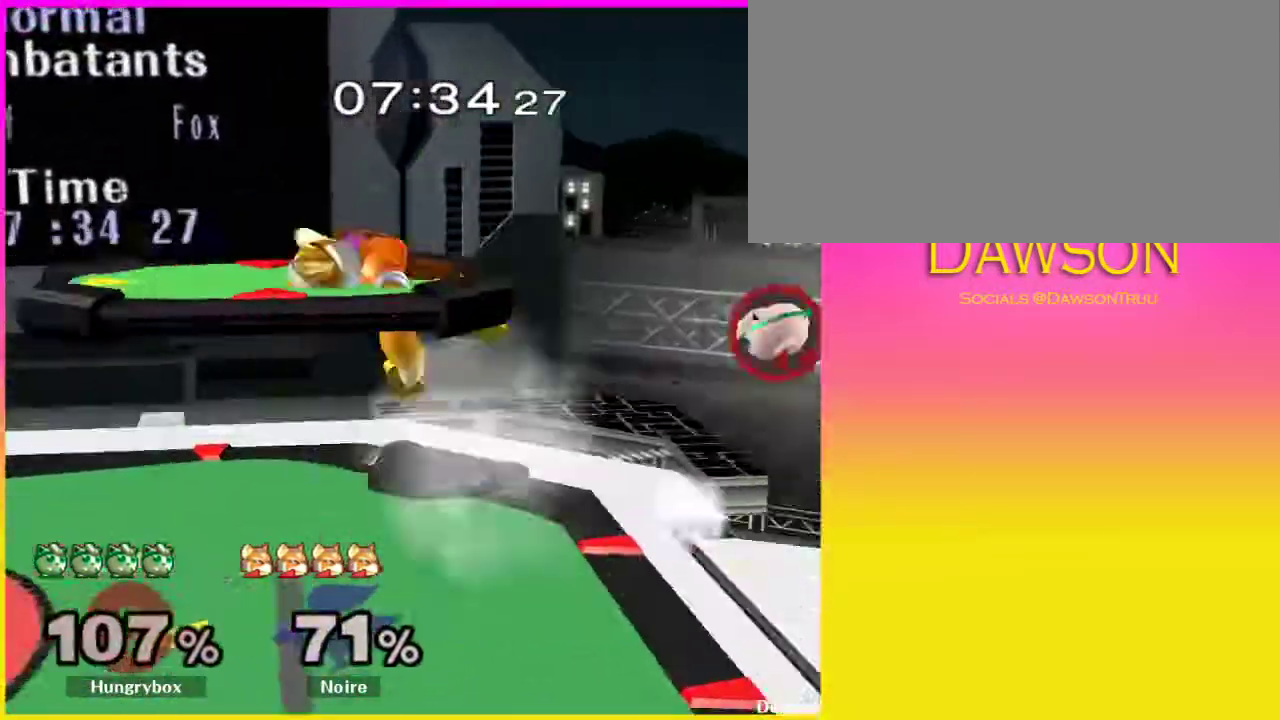
{"dt_ms": 500, "buttons": [], "left_stick": "left", "right_stick": "center", "events": [[250, "L1", "up"], [267, "left_stick", "left"], [383, "A", "down"], [433, "A", "up"]]}
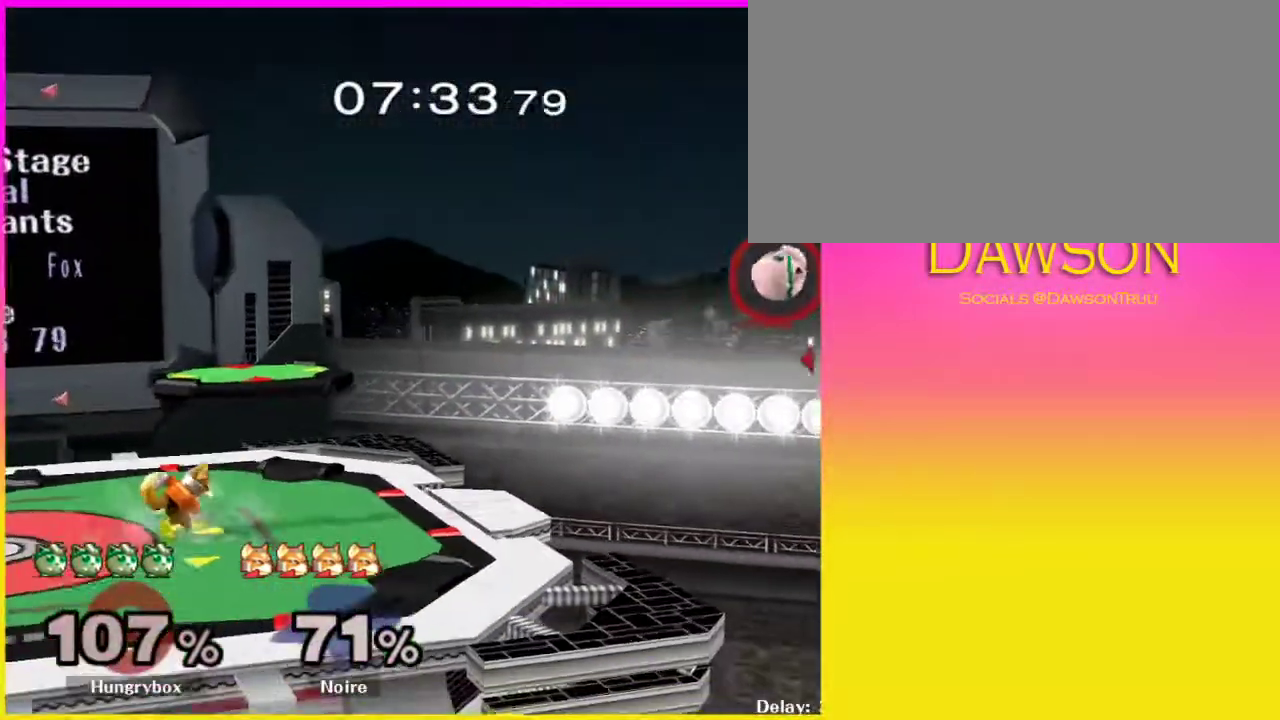
{"dt_ms": 500, "buttons": ["A"], "left_stick": "left", "right_stick": "center", "events": [[33, "A", "down"], [117, "A", "up"], [183, "A", "down"], [267, "A", "up"], [350, "A", "down"], [400, "A", "up"], [483, "A", "down"]]}
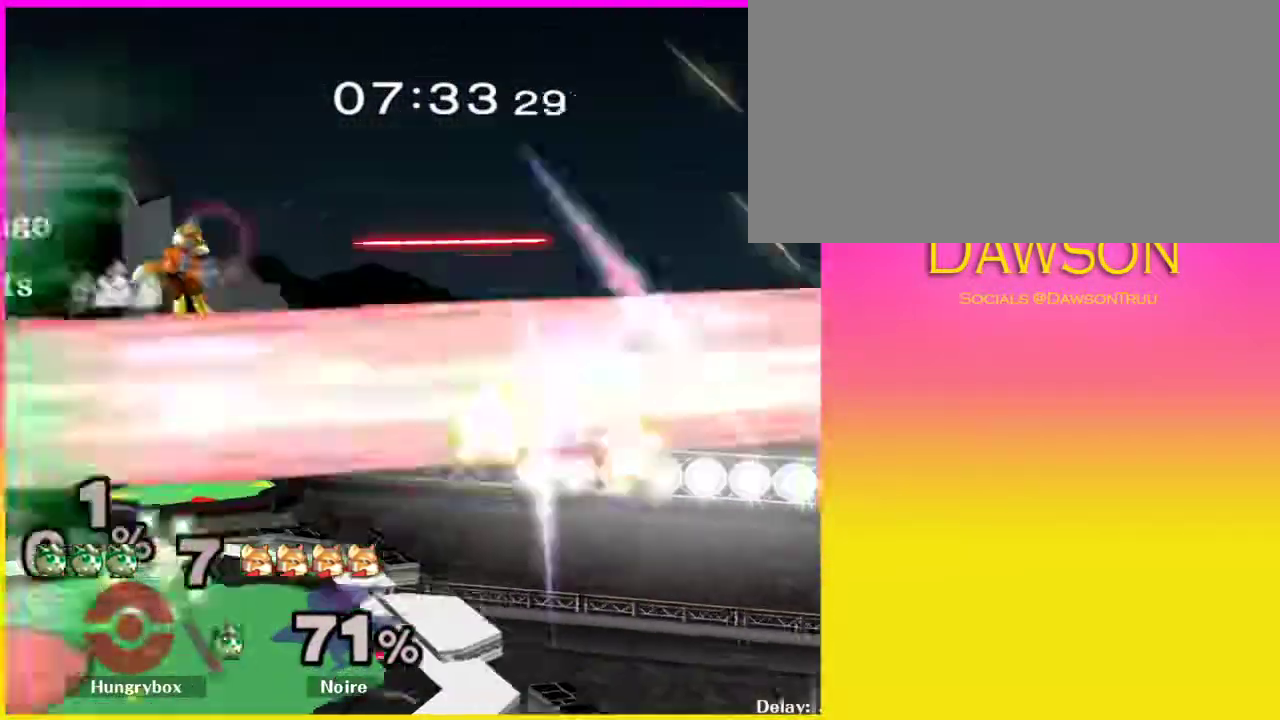
{"dt_ms": 500, "buttons": [], "left_stick": "center", "right_stick": "center", "events": [[233, "A", "up"], [383, "left_stick", "center"]]}
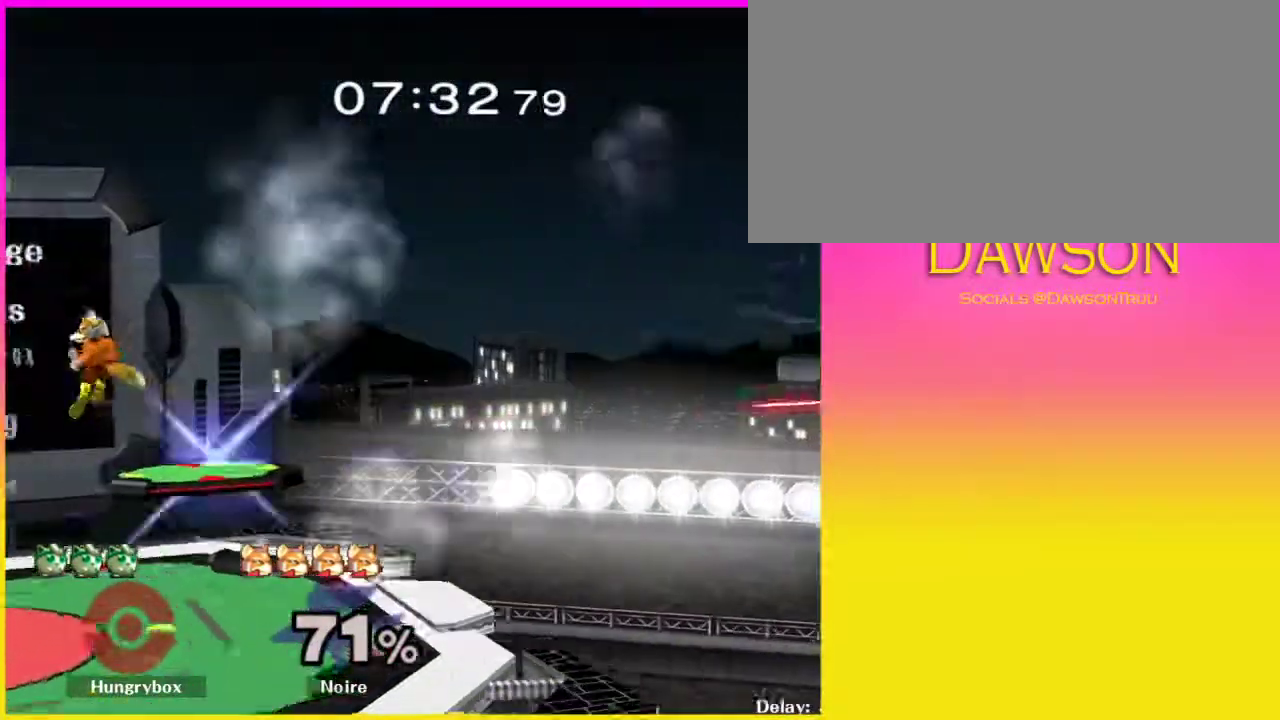
{"dt_ms": 500, "buttons": [], "left_stick": "center", "right_stick": "center", "events": [[333, "left_stick", "down"], [500, "left_stick", "center"]]}
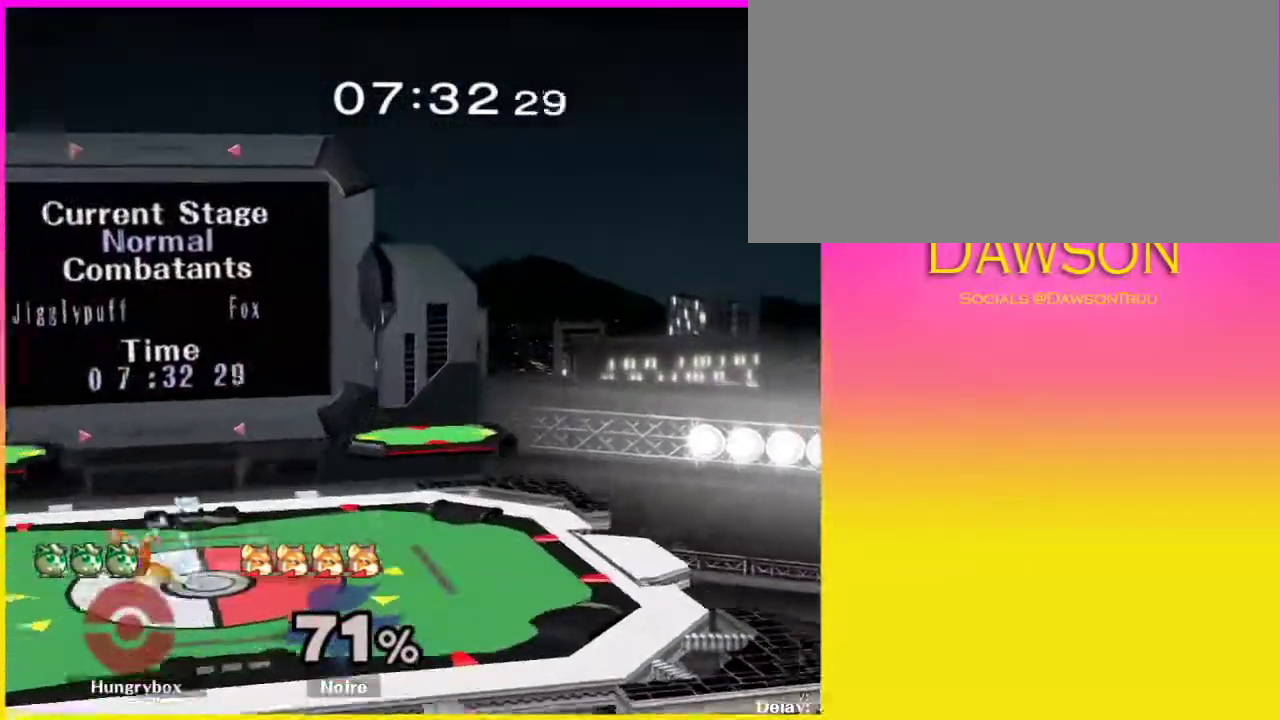
{"dt_ms": 500, "buttons": [], "left_stick": "down", "right_stick": "center", "events": [[117, "left_stick", "down"], [283, "left_stick", "center"], [383, "left_stick", "down"]]}
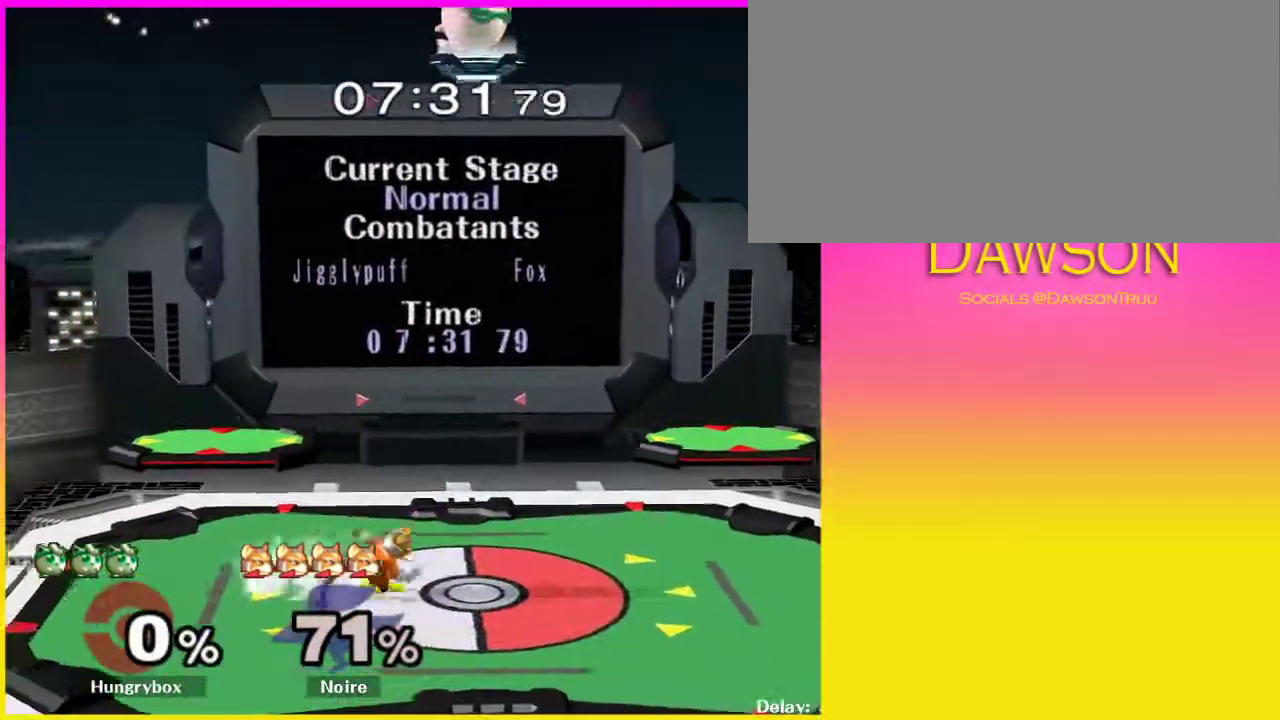
{"dt_ms": 500, "buttons": [], "left_stick": "left", "right_stick": "center", "events": [[33, "left_stick", "left"]]}
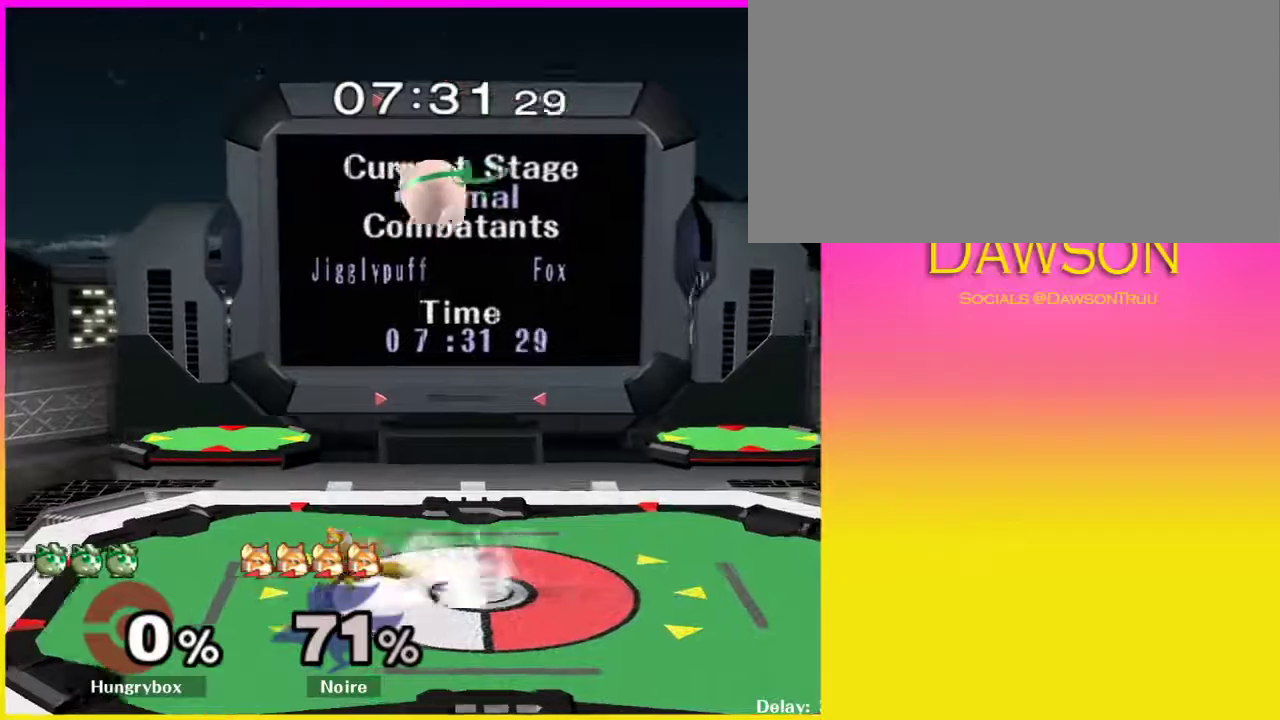
{"dt_ms": 500, "buttons": ["Y"], "left_stick": "center", "right_stick": "center", "events": [[67, "left_stick", "down-left"], [300, "left_stick", "center"], [483, "Y", "down"]]}
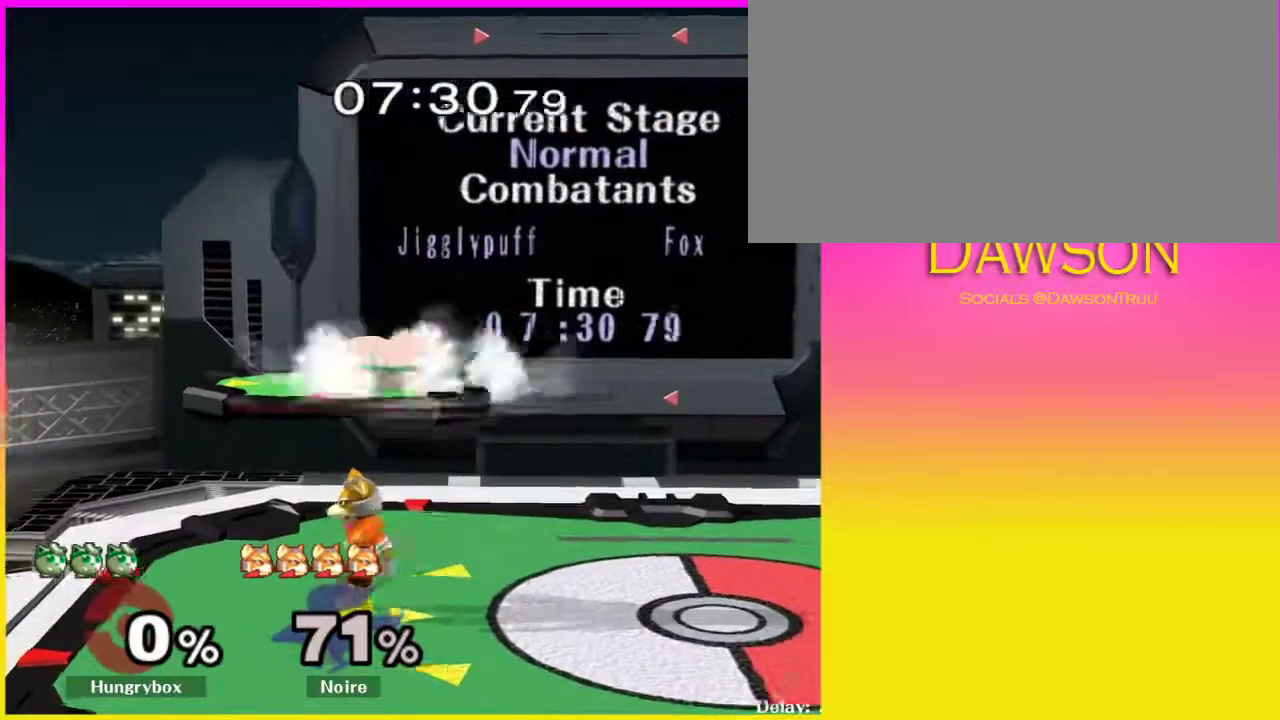
{"dt_ms": 500, "buttons": [], "left_stick": "down-left", "right_stick": "center", "events": [[33, "Y", "up"], [33, "left_stick", "down-right"], [50, "L1", "down"], [183, "L1", "up"], [333, "right_stick", "down-right"], [350, "left_stick", "down-left"], [400, "right_stick", "center"]]}
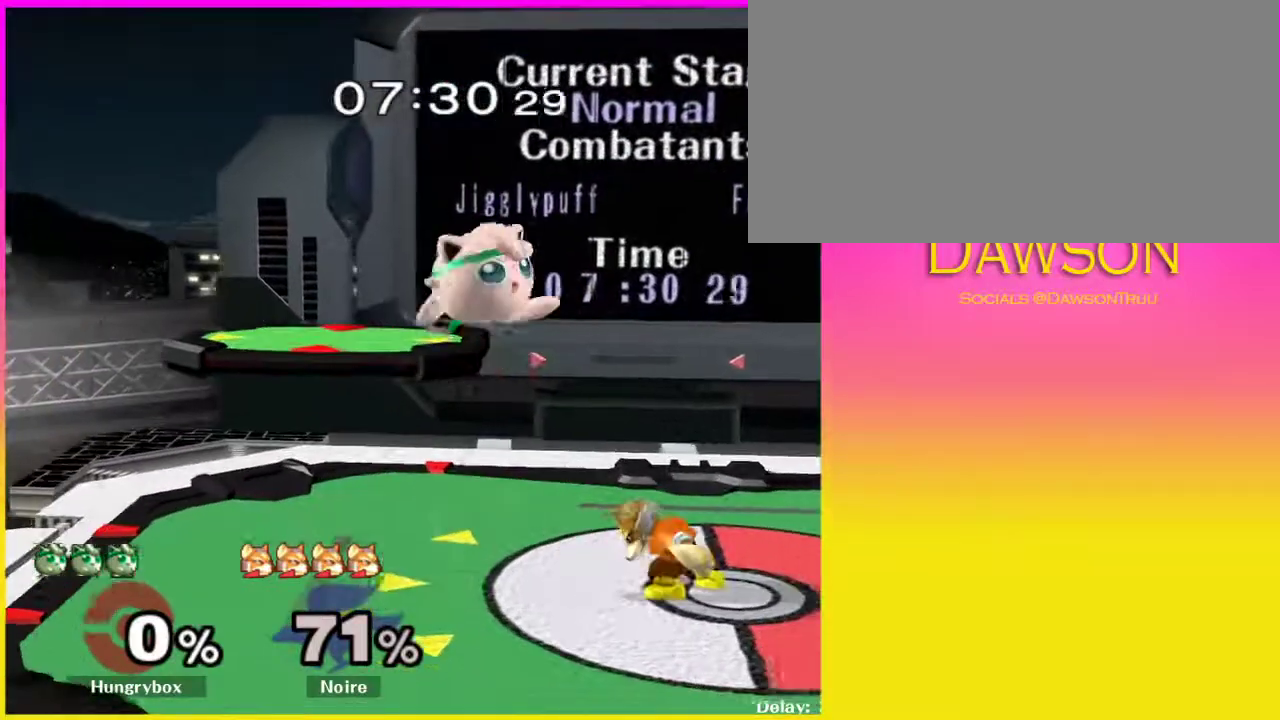
{"dt_ms": 500, "buttons": [], "left_stick": "center", "right_stick": "center", "events": [[50, "left_stick", "down-right"], [183, "left_stick", "center"]]}
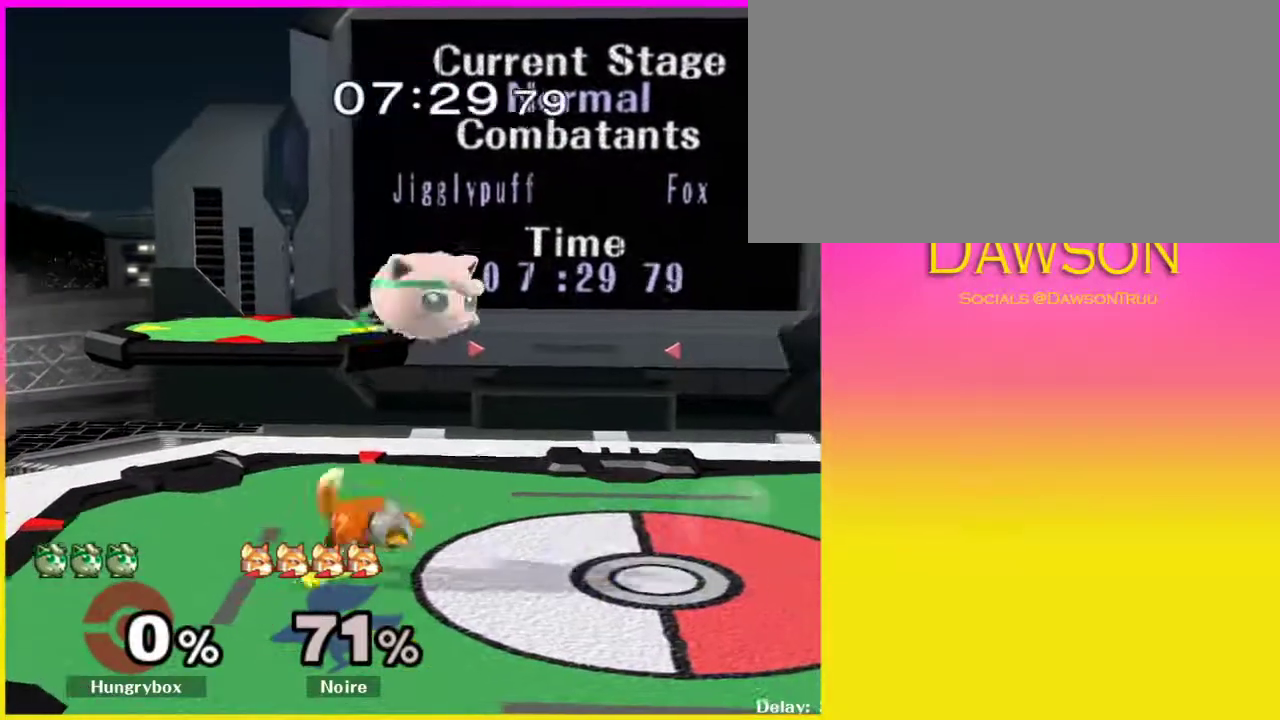
{"dt_ms": 500, "buttons": ["L1"], "left_stick": "left", "right_stick": "center", "events": [[67, "left_stick", "right"], [200, "left_stick", "down"], [200, "right_stick", "left"], [267, "right_stick", "center"], [350, "left_stick", "left"], [450, "L1", "down"]]}
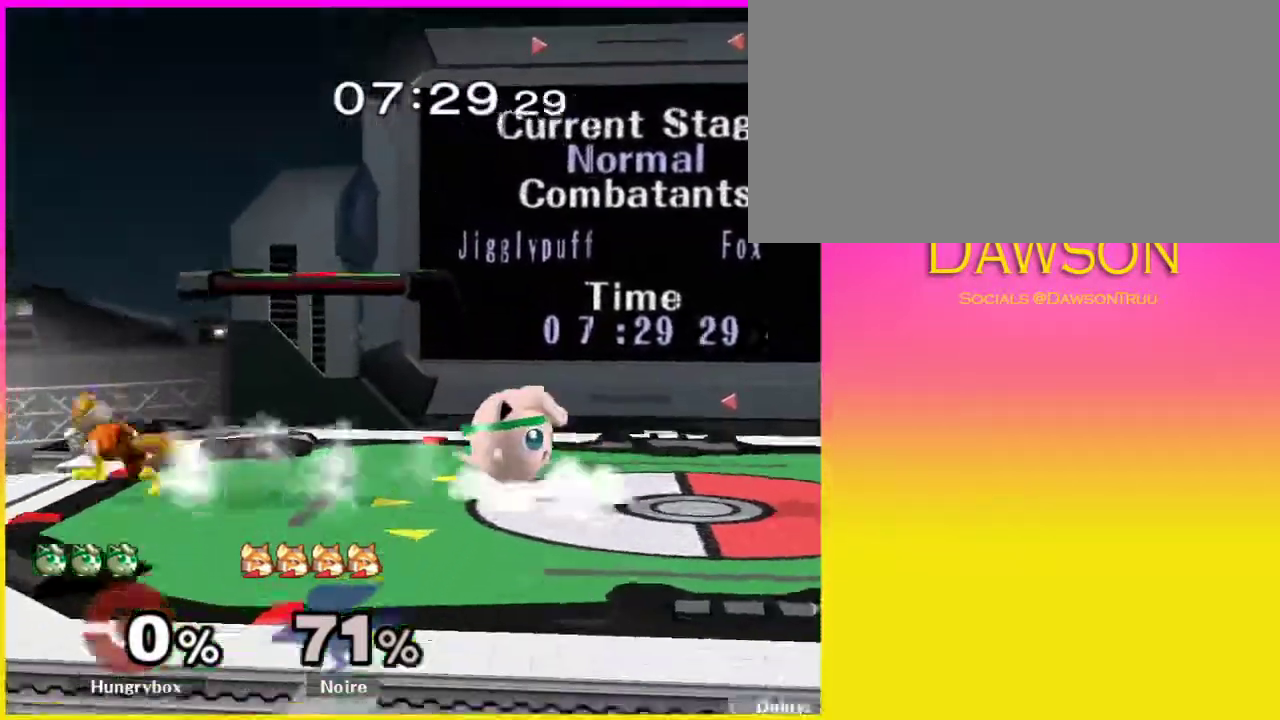
{"dt_ms": 500, "buttons": [], "left_stick": "center", "right_stick": "center", "events": [[67, "L1", "up"], [67, "left_stick", "center"], [167, "left_stick", "left"], [233, "A", "down"], [300, "A", "up"], [300, "left_stick", "center"]]}
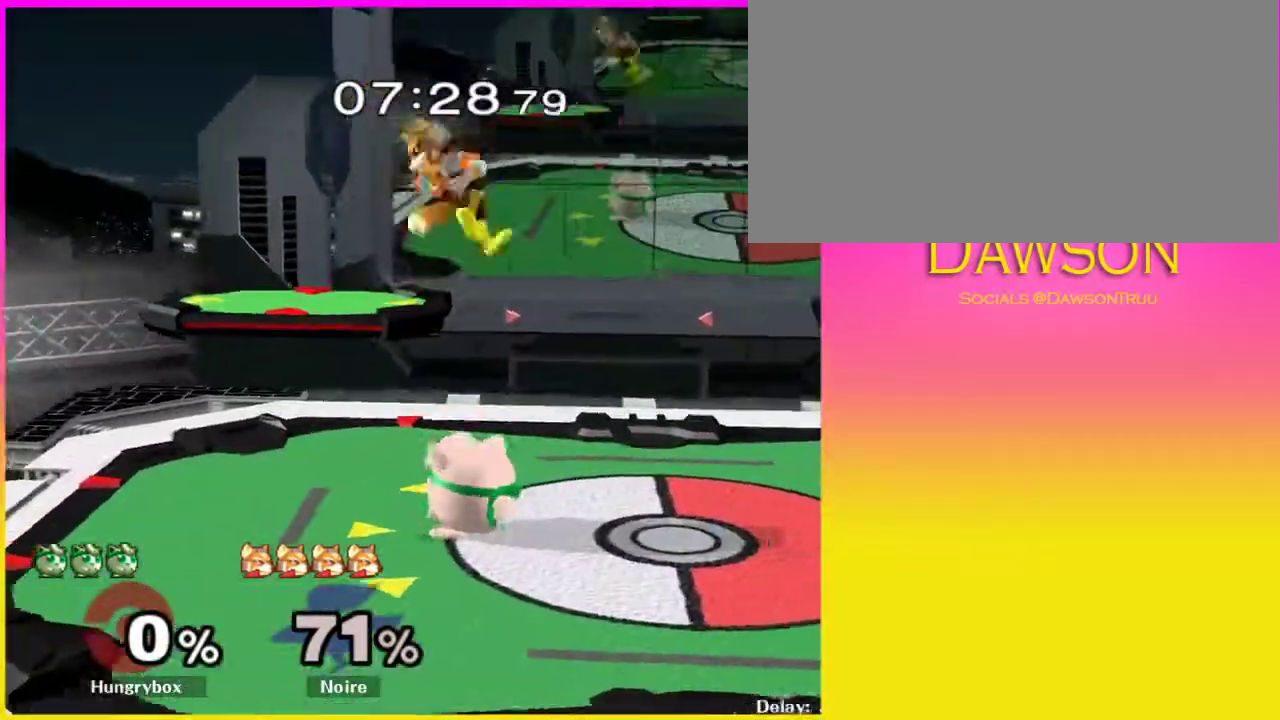
{"dt_ms": 500, "buttons": ["Y", "R1"], "left_stick": "center", "right_stick": "center", "events": [[100, "R1", "down"], [100, "Y", "down"]]}
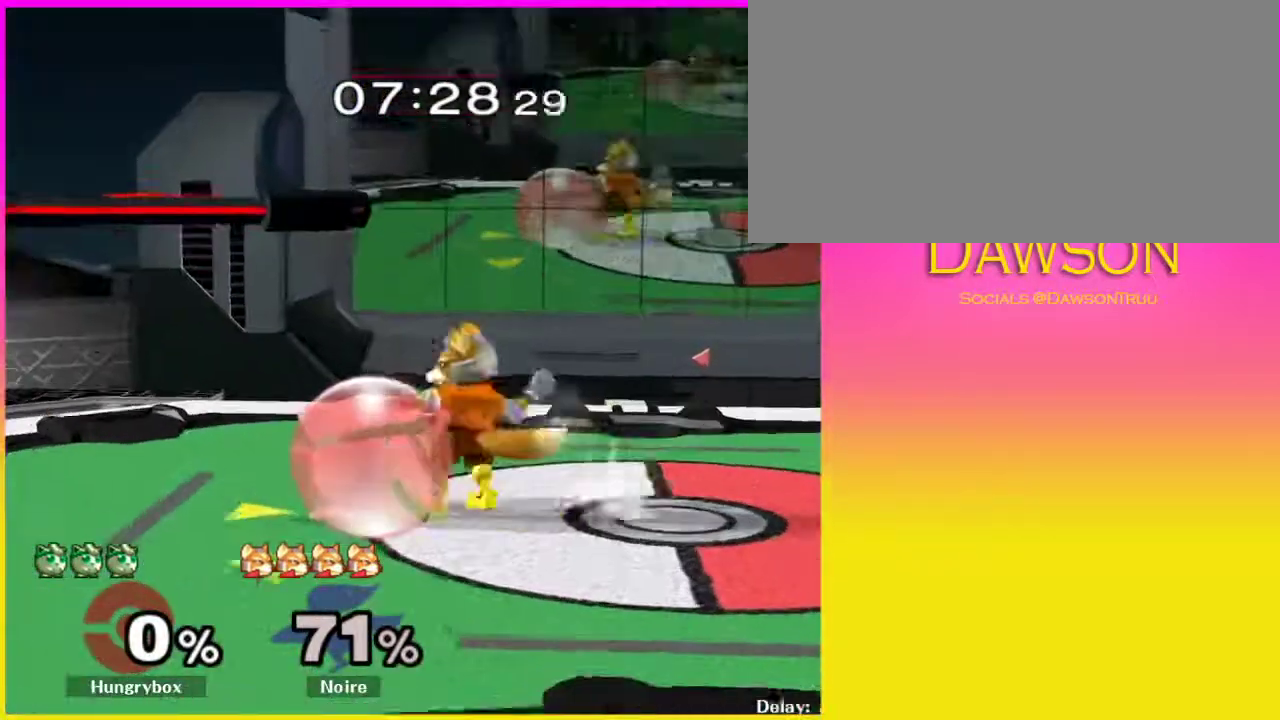
{"dt_ms": 500, "buttons": ["L1"], "left_stick": "left", "right_stick": "center", "events": [[133, "left_stick", "down-left"], [167, "L1", "down"], [167, "R1", "up"], [167, "Y", "up"], [333, "left_stick", "left"]]}
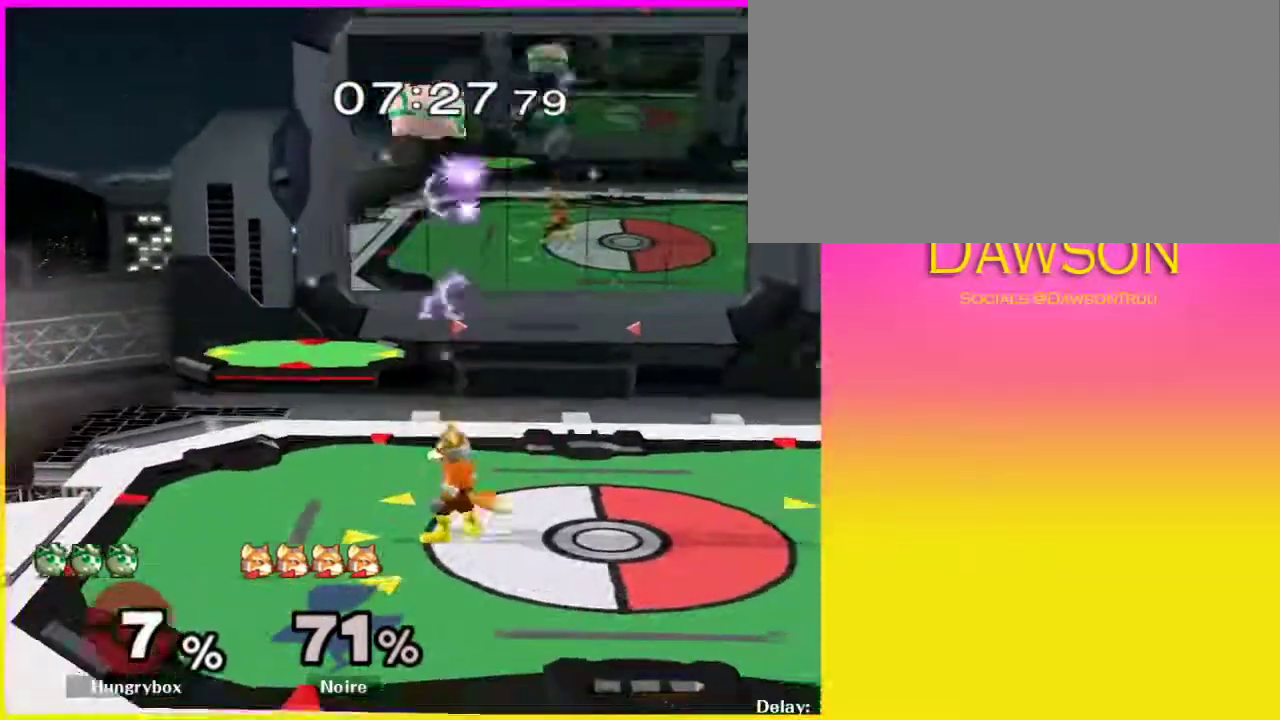
{"dt_ms": 500, "buttons": ["A", "X", "Y", "L1"], "left_stick": "right", "right_stick": "center", "events": [[250, "Y", "down"], [283, "left_stick", "up-left"], [300, "A", "down"], [317, "X", "down"], [400, "left_stick", "right"]]}
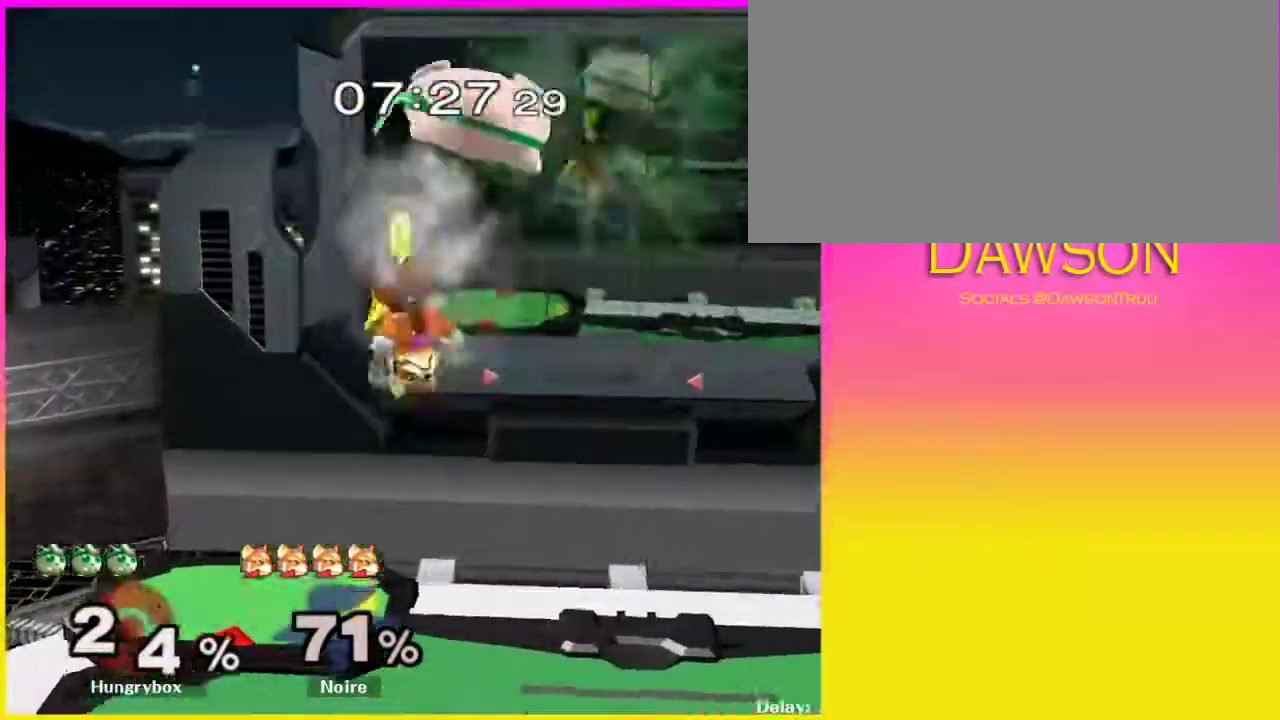
{"dt_ms": 500, "buttons": [], "left_stick": "right", "right_stick": "center"}
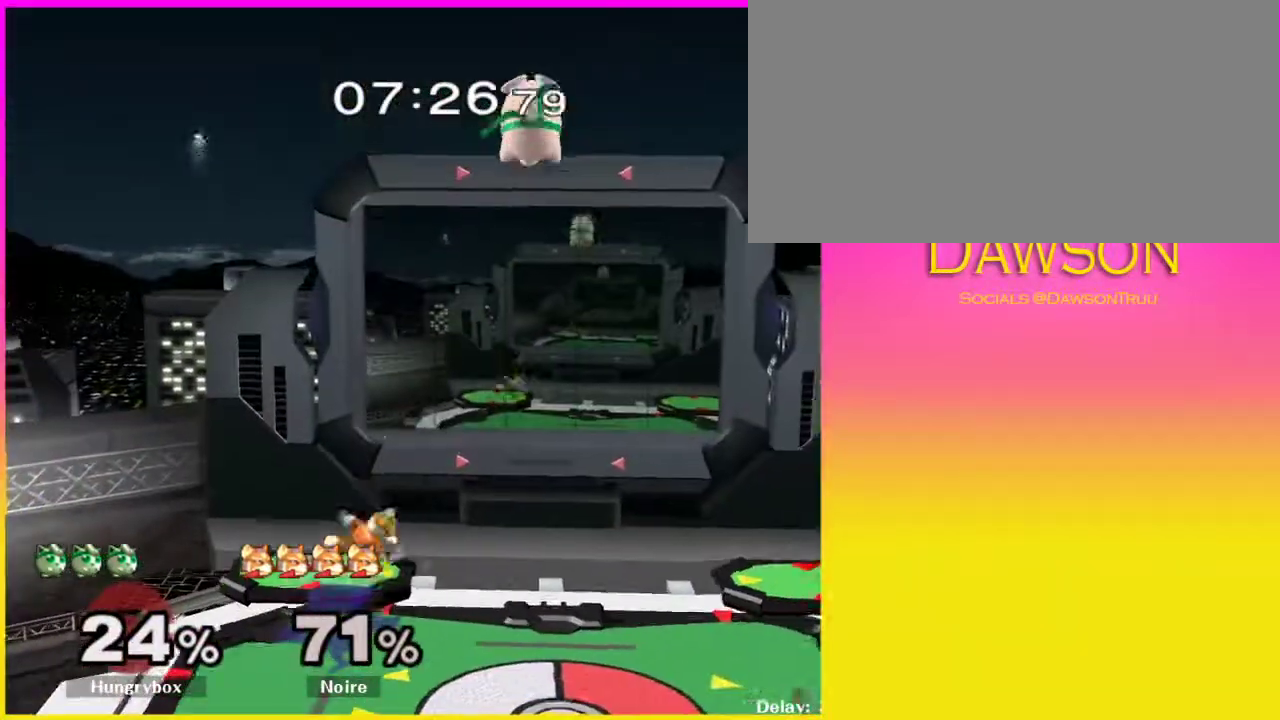
{"dt_ms": 500, "buttons": [], "left_stick": "left", "right_stick": "center", "events": [[167, "right_stick", "left"], [300, "right_stick", "center"], [433, "left_stick", "left"]]}
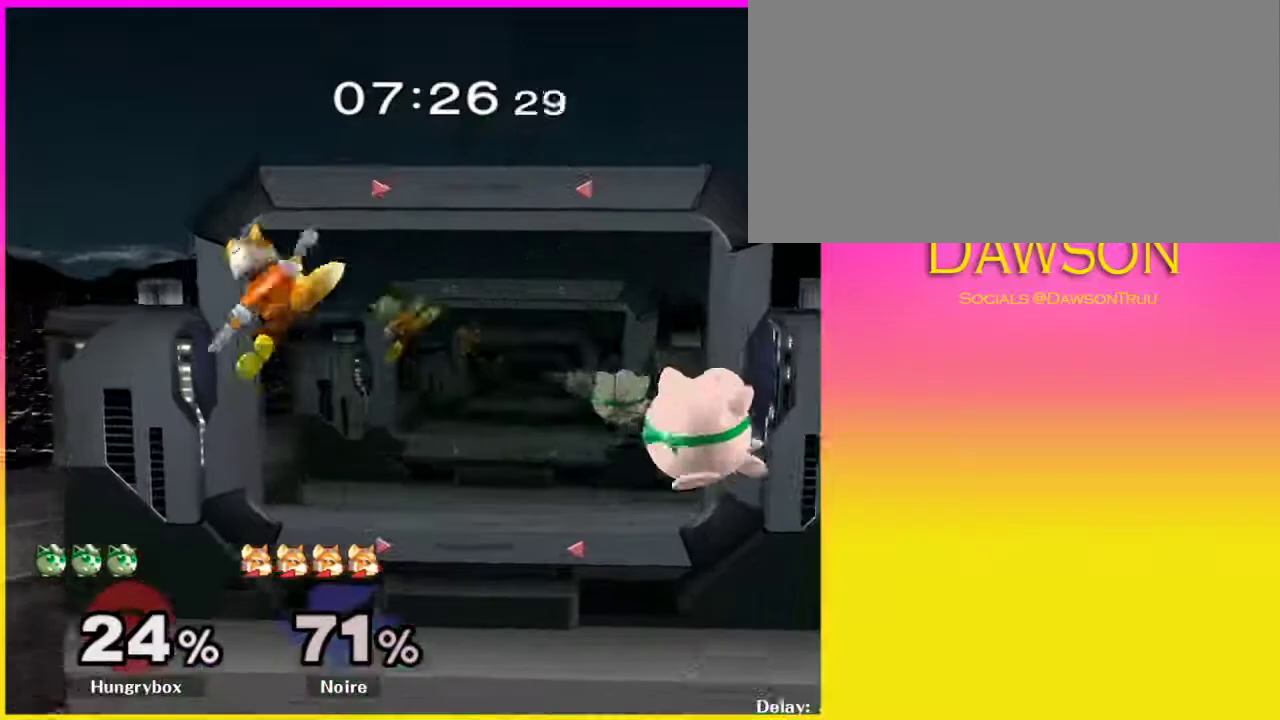
{"dt_ms": 500, "buttons": [], "left_stick": "right", "right_stick": "center", "events": [[167, "left_stick", "down"], [250, "left_stick", "left"], [333, "right_stick", "left"], [433, "right_stick", "center"], [467, "left_stick", "right"]]}
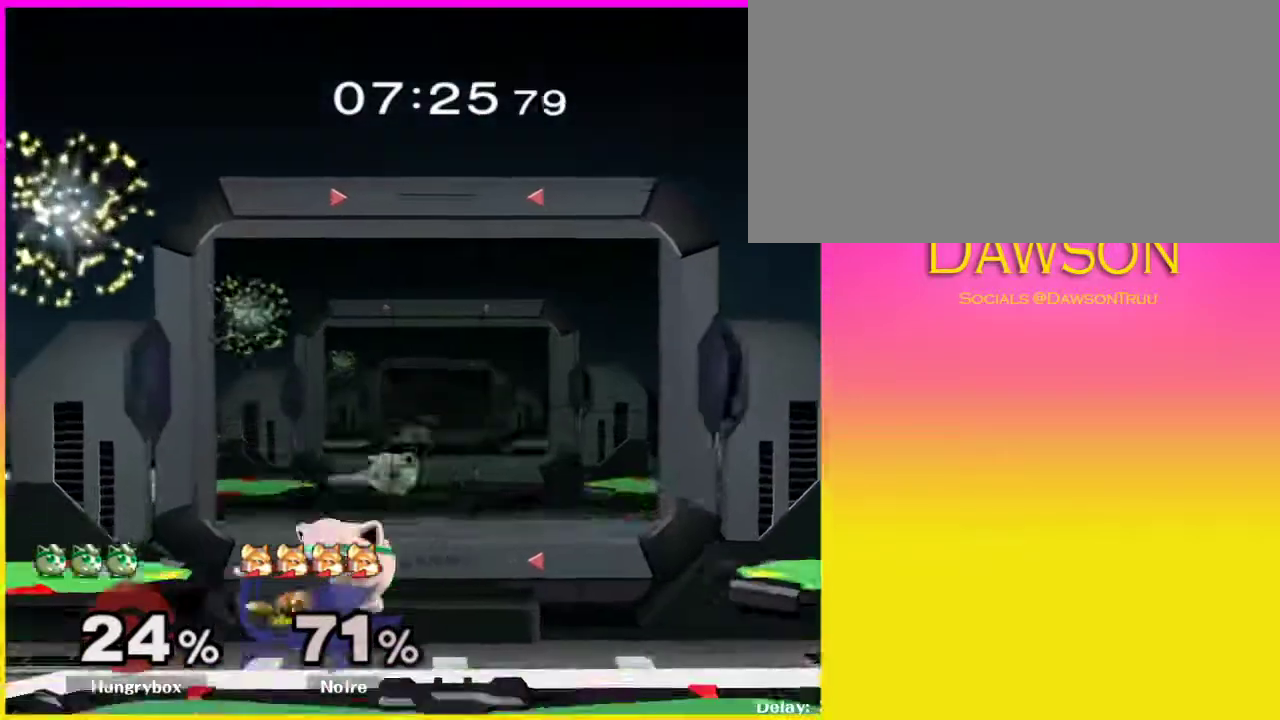
{"dt_ms": 500, "buttons": ["Y"], "left_stick": "right", "right_stick": "center", "events": [[183, "L1", "down"], [317, "L1", "up"], [417, "Y", "down"]]}
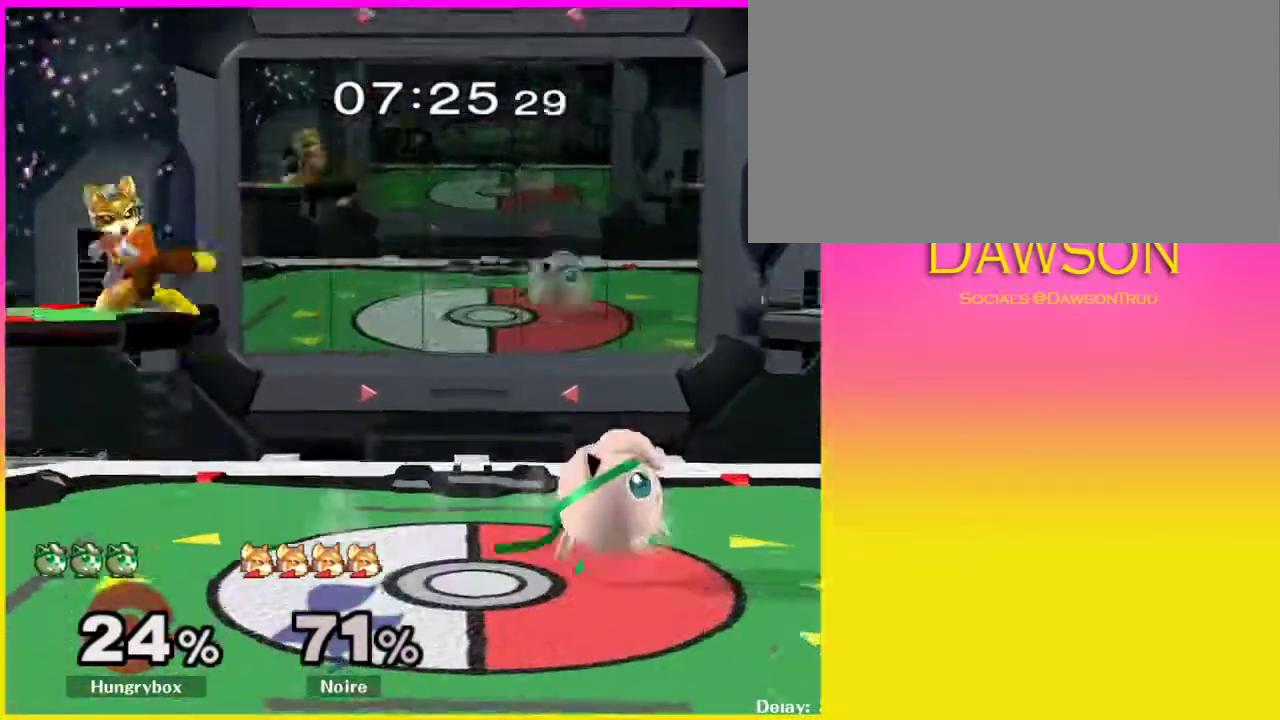
{"dt_ms": 500, "buttons": ["A", "X", "Y"], "left_stick": "left", "right_stick": "center", "events": [[100, "Y", "up"], [117, "left_stick", "left"], [450, "Y", "down"], [500, "A", "down"], [500, "X", "down"]]}
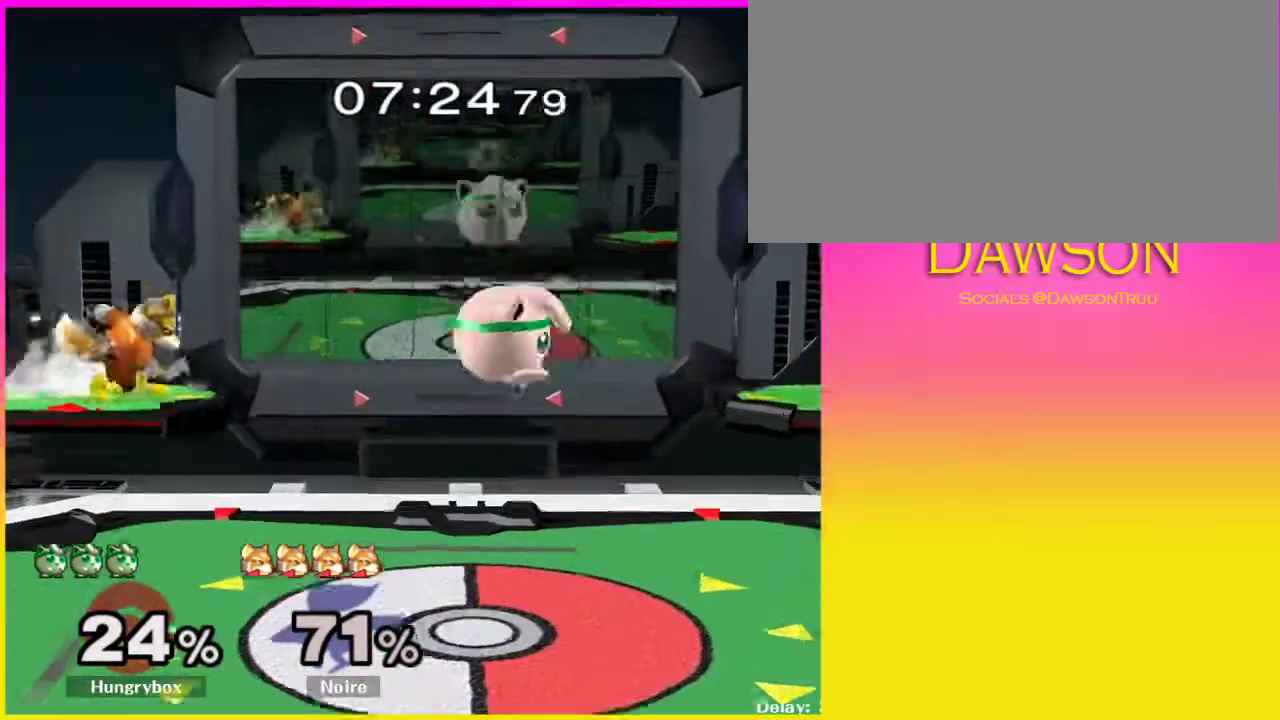
{"dt_ms": 500, "buttons": [], "left_stick": "left", "right_stick": "center", "events": [[67, "left_stick", "right"], [100, "Y", "up"], [167, "A", "up"], [167, "X", "up"], [450, "left_stick", "left"]]}
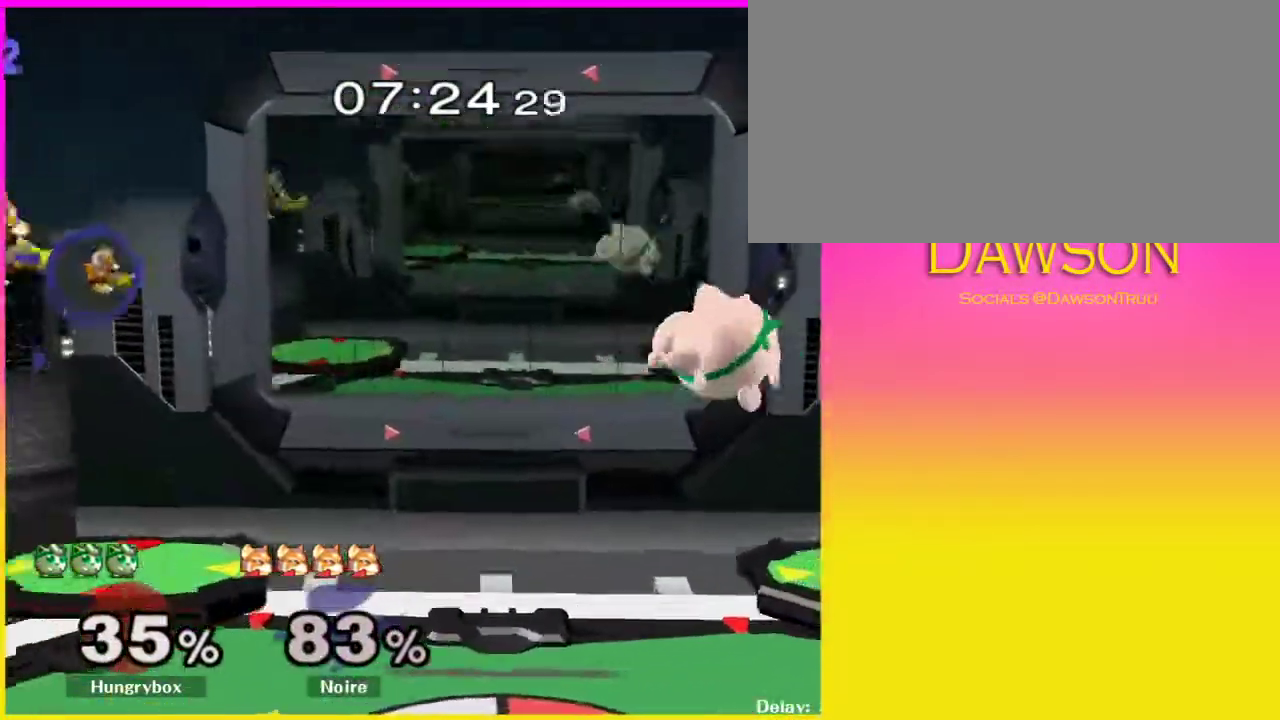
{"dt_ms": 500, "buttons": ["A", "X", "Y"], "left_stick": "left", "right_stick": "center", "events": [[300, "Y", "down"], [333, "A", "down"], [350, "X", "down"]]}
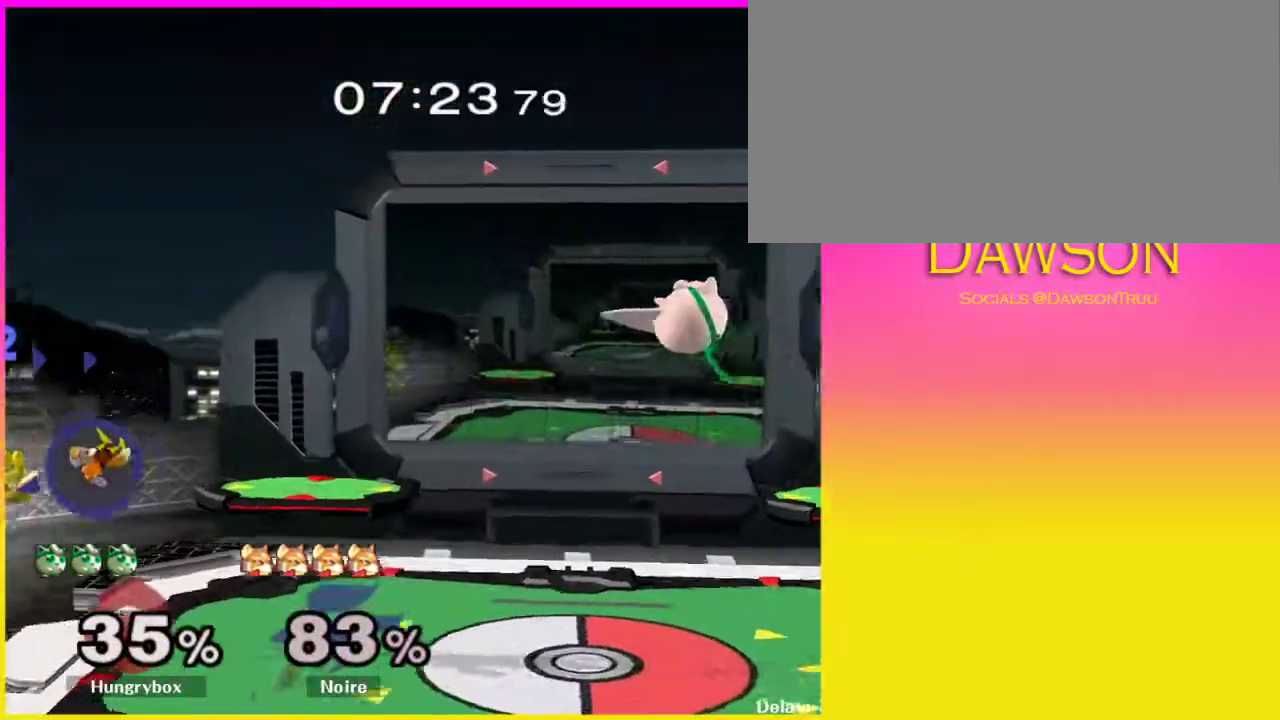
{"dt_ms": 500, "buttons": ["L1"], "left_stick": "left", "right_stick": "center", "events": [[250, "A", "up"], [250, "X", "up"], [267, "Y", "up"], [300, "left_stick", "down-left"], [317, "L1", "down"], [433, "left_stick", "left"]]}
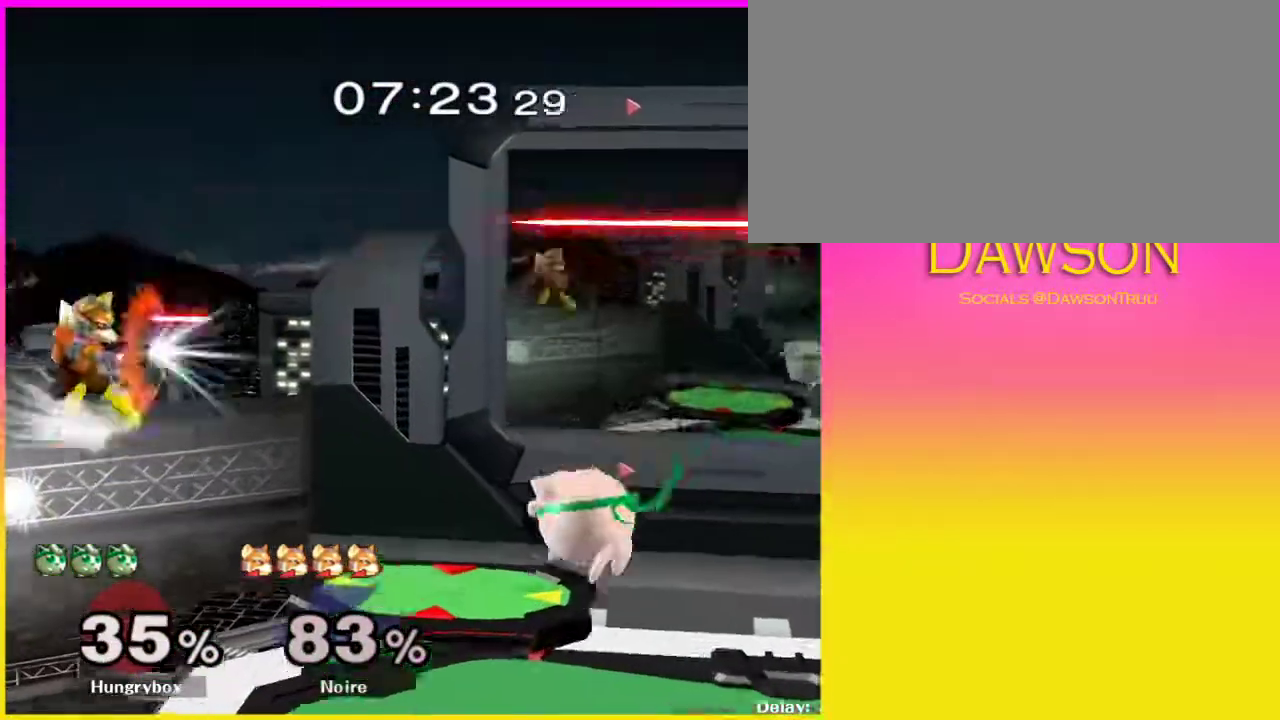
{"dt_ms": 500, "buttons": [], "left_stick": "left", "right_stick": "up-left"}
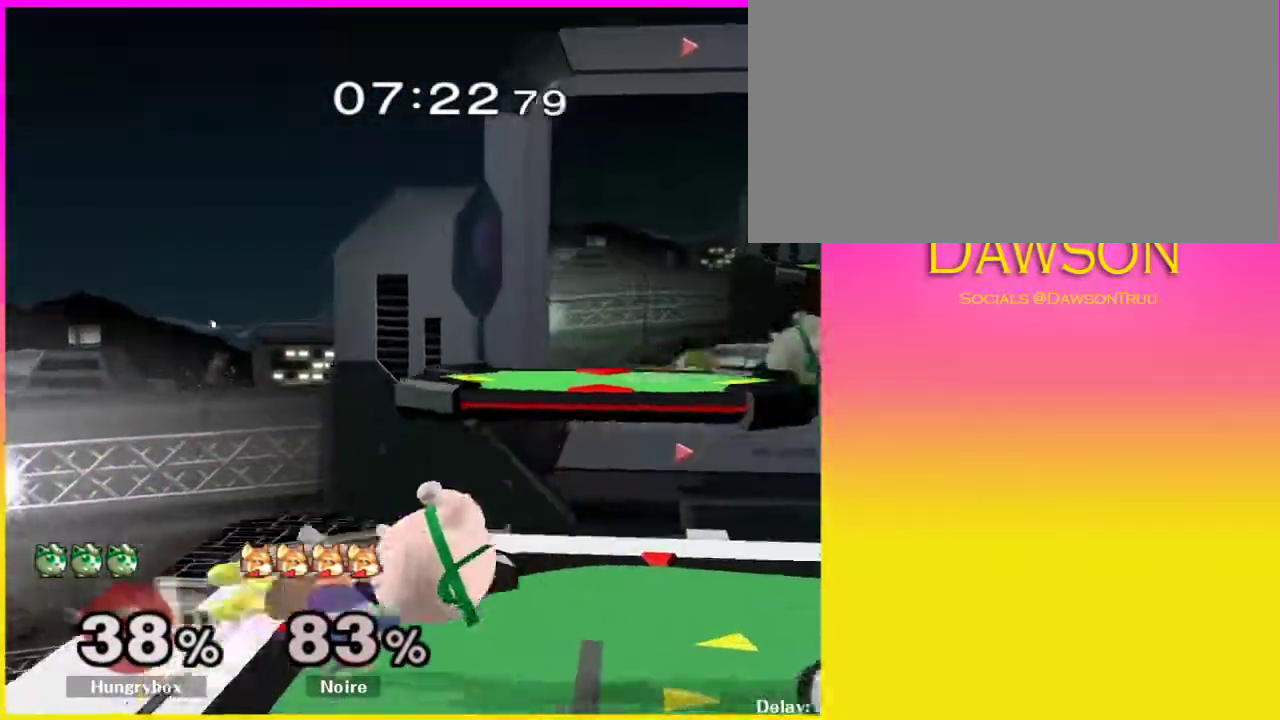
{"dt_ms": 500, "buttons": ["L1", "R1"], "left_stick": "down", "right_stick": "center", "events": [[17, "right_stick", "center"], [100, "L1", "down"], [100, "left_stick", "down-left"], [183, "L1", "up"], [217, "left_stick", "center"], [350, "Y", "down"], [367, "left_stick", "down-left"], [400, "Y", "up"], [450, "L1", "down"], [467, "left_stick", "down"], [500, "R1", "down"]]}
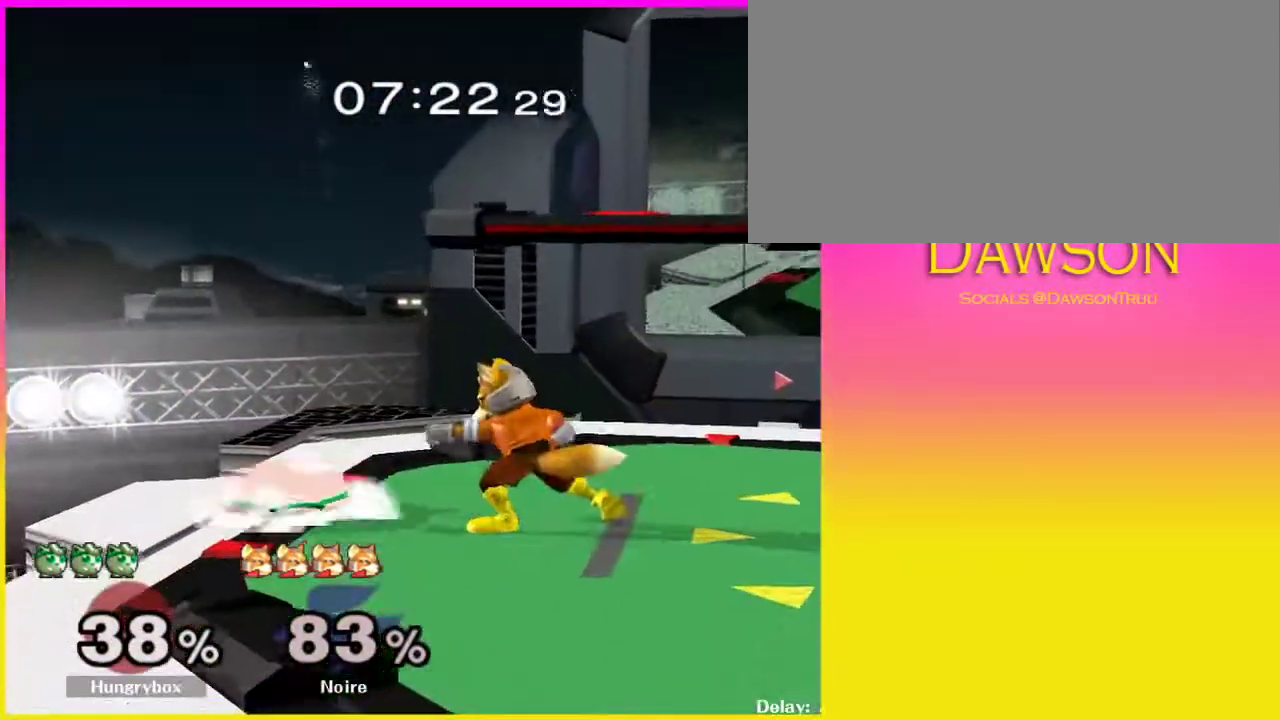
{"dt_ms": 500, "buttons": [], "left_stick": "center", "right_stick": "center", "events": [[33, "L1", "up"], [50, "R1", "up"], [83, "left_stick", "center"]]}
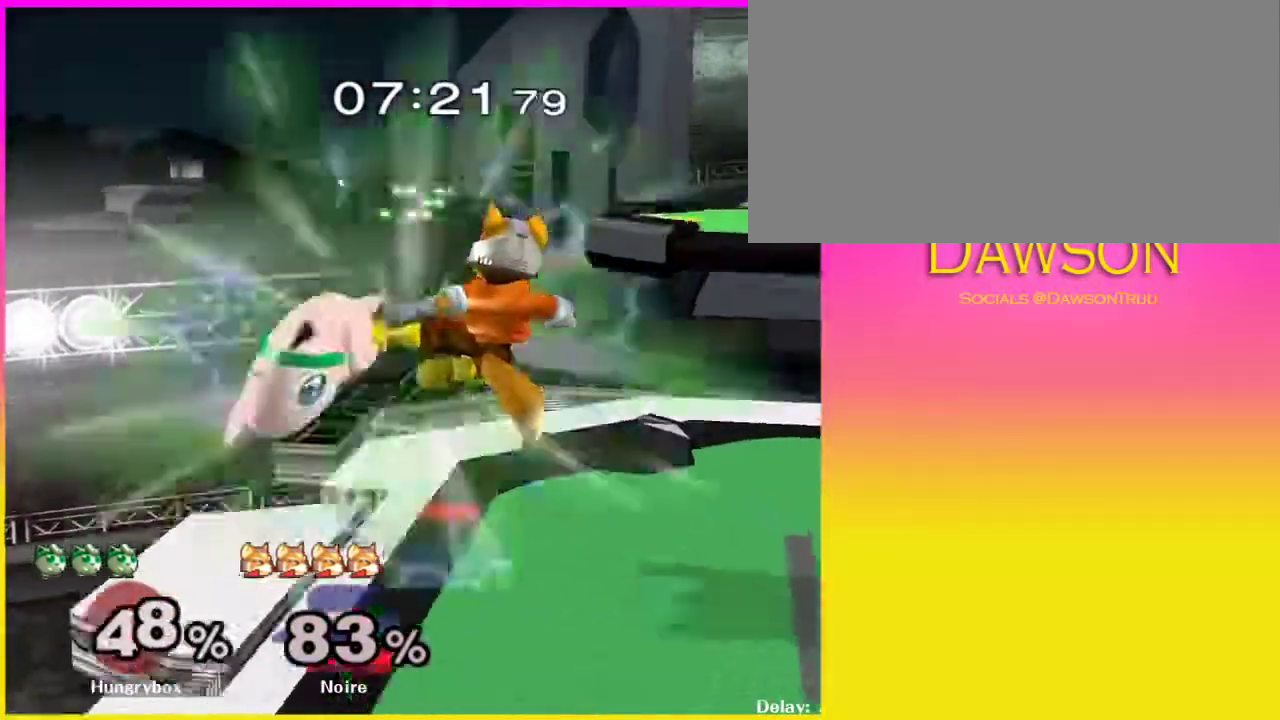
{"dt_ms": 500, "buttons": [], "left_stick": "down-left", "right_stick": "center", "events": [[33, "left_stick", "down"], [267, "left_stick", "down-left"]]}
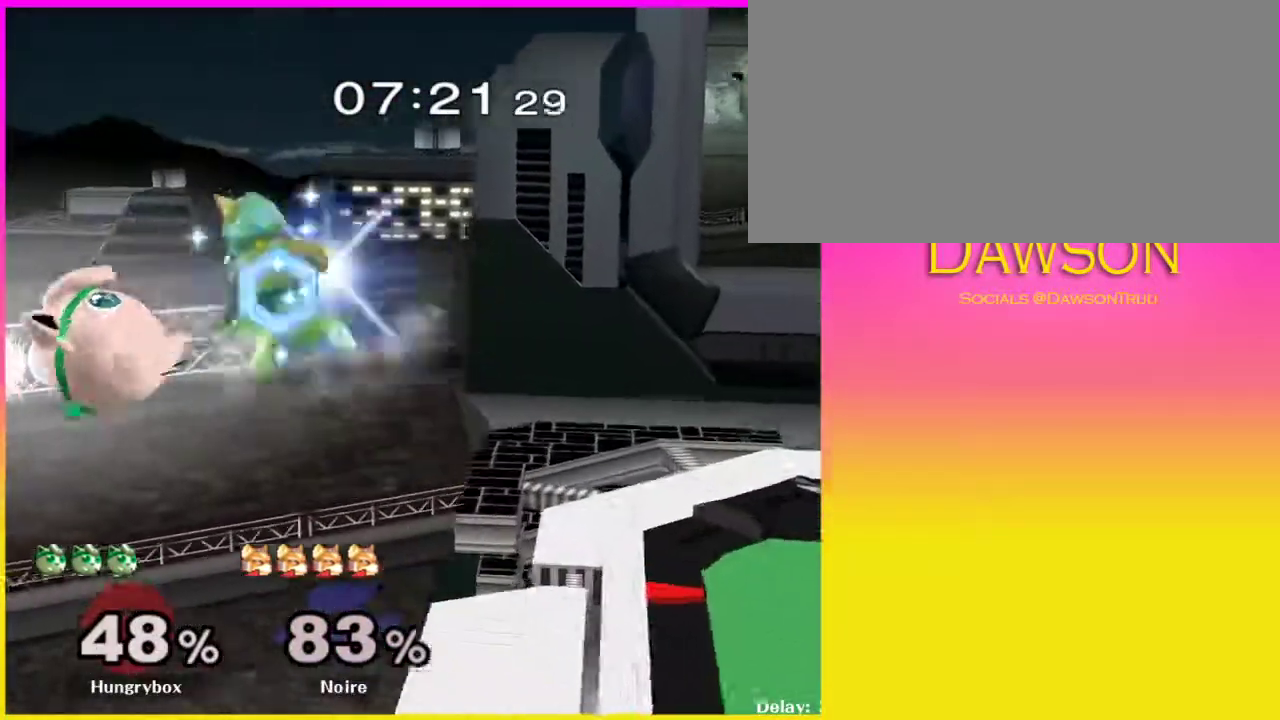
{"dt_ms": 500, "buttons": ["A", "X", "Y"], "left_stick": "left", "right_stick": "center", "events": [[183, "left_stick", "right"], [367, "Y", "down"], [400, "A", "down"], [450, "X", "down"], [467, "left_stick", "left"]]}